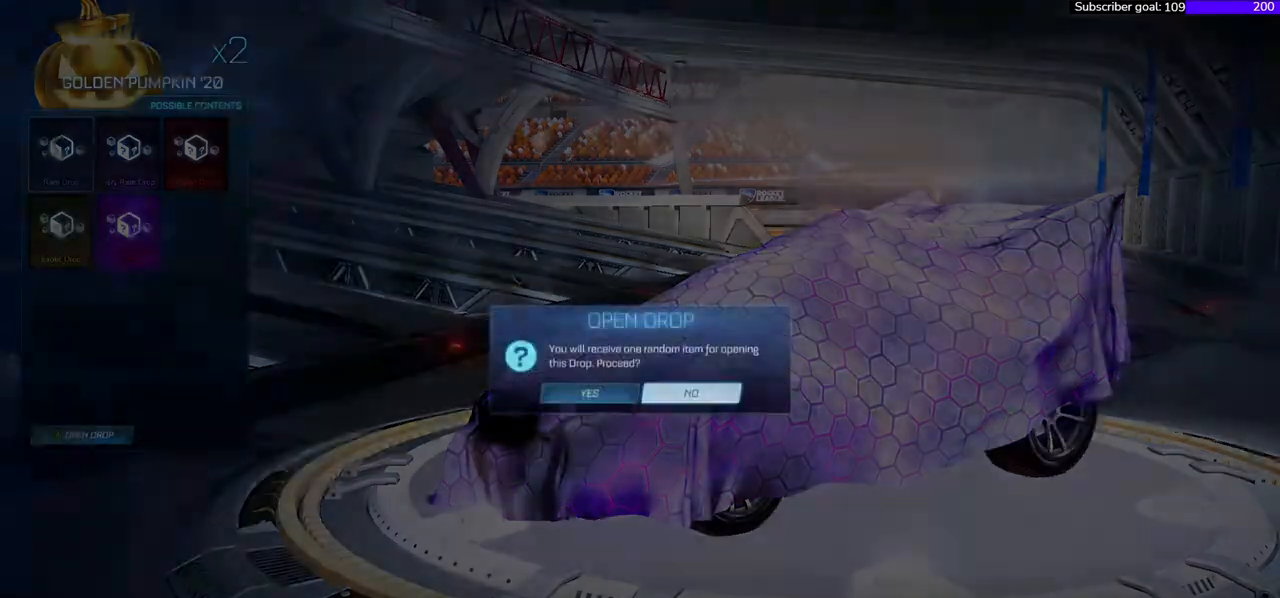
Gameplay with a controller (Xbox layout); each line is a JSON object with the inputs held at the frame after it. "events" lists button and stick changes between this image and that frame as [ms after this image, input, new state], when the widget could be followed in between. Not read: left_stick.
{"buttons": [], "right_stick": "right", "events": []}
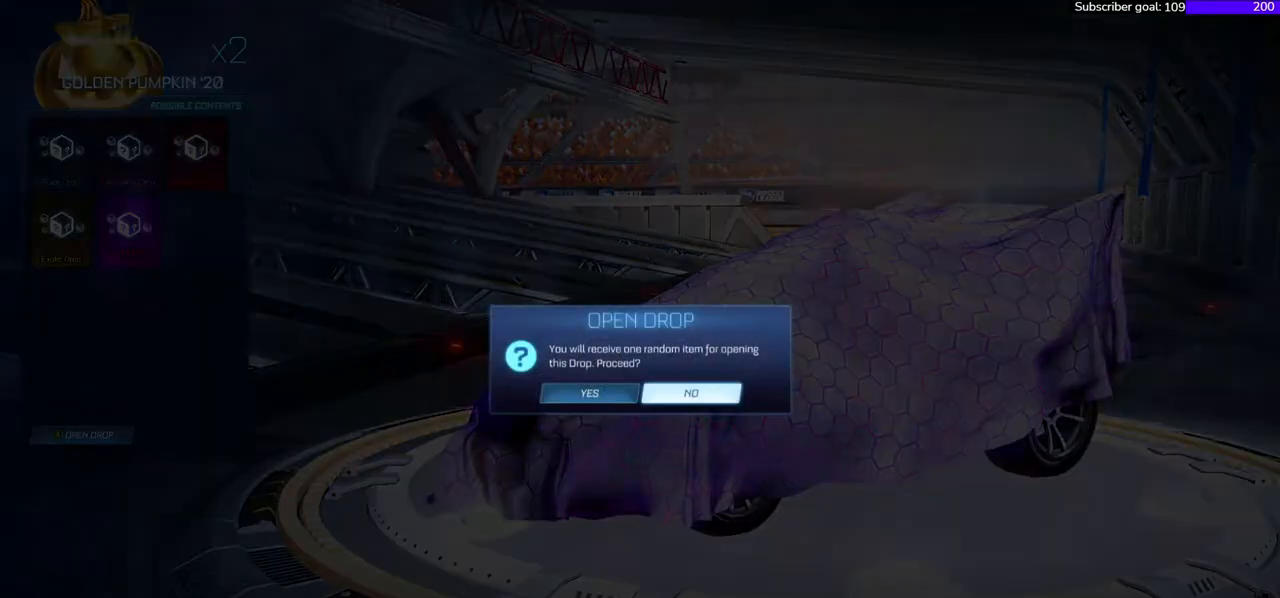
{"buttons": [], "right_stick": "right", "events": [[150, "DPAD_LEFT", "down"], [267, "DPAD_LEFT", "up"]]}
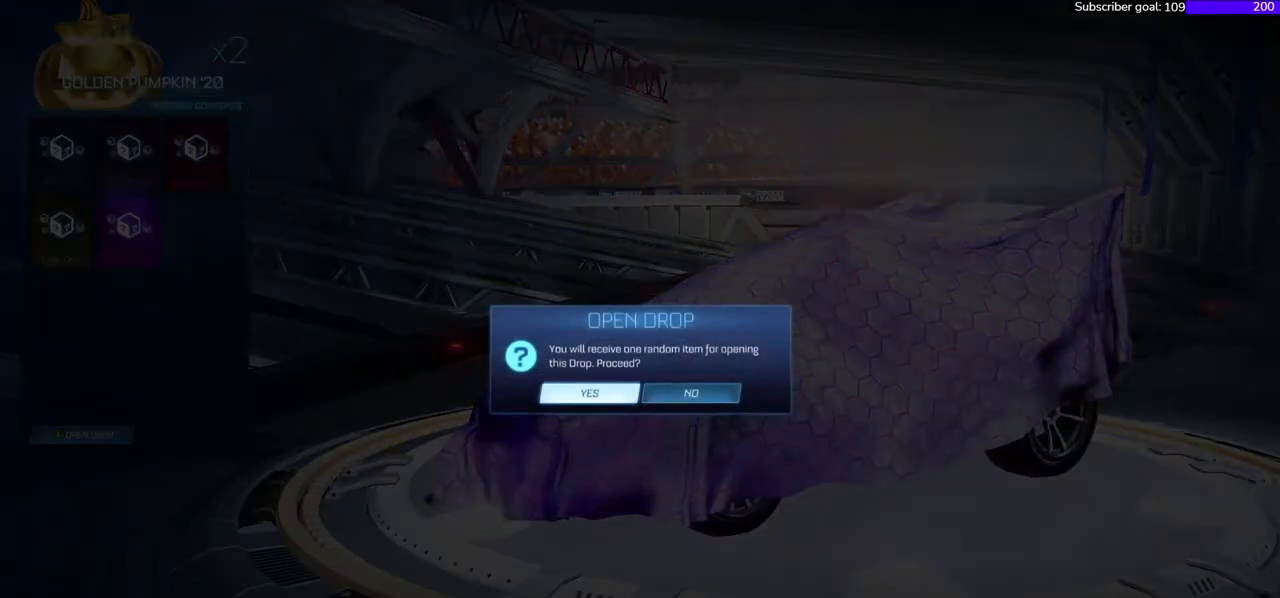
{"buttons": [], "right_stick": "right", "events": [[67, "A", "down"], [150, "A", "up"]]}
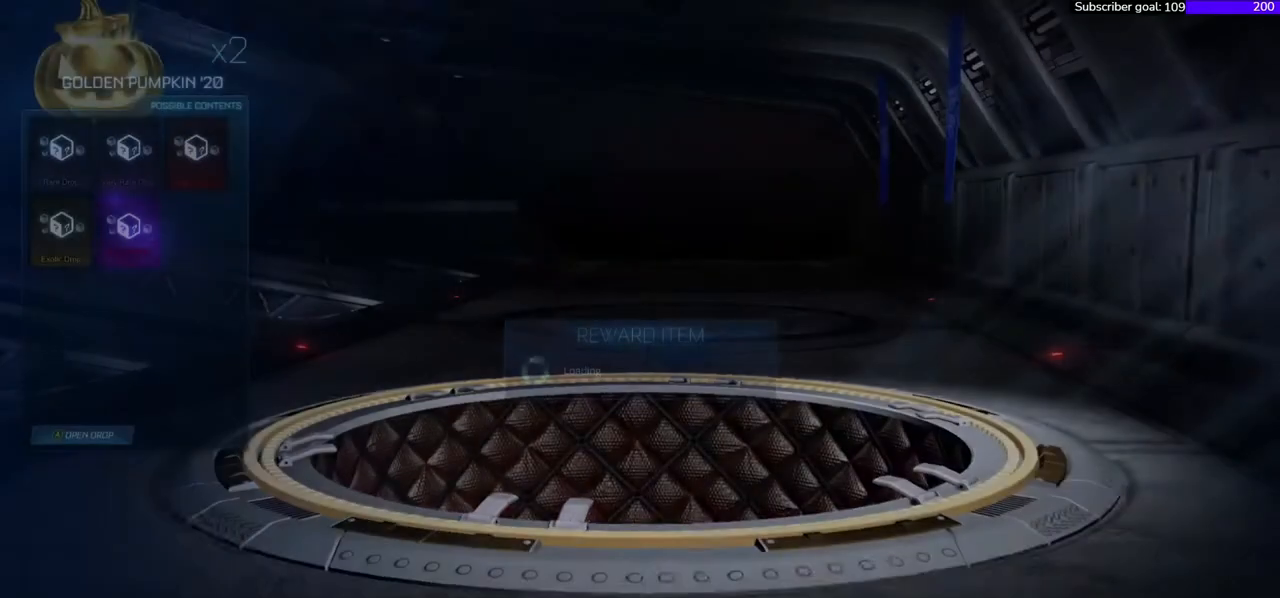
{"buttons": [], "right_stick": "right", "events": []}
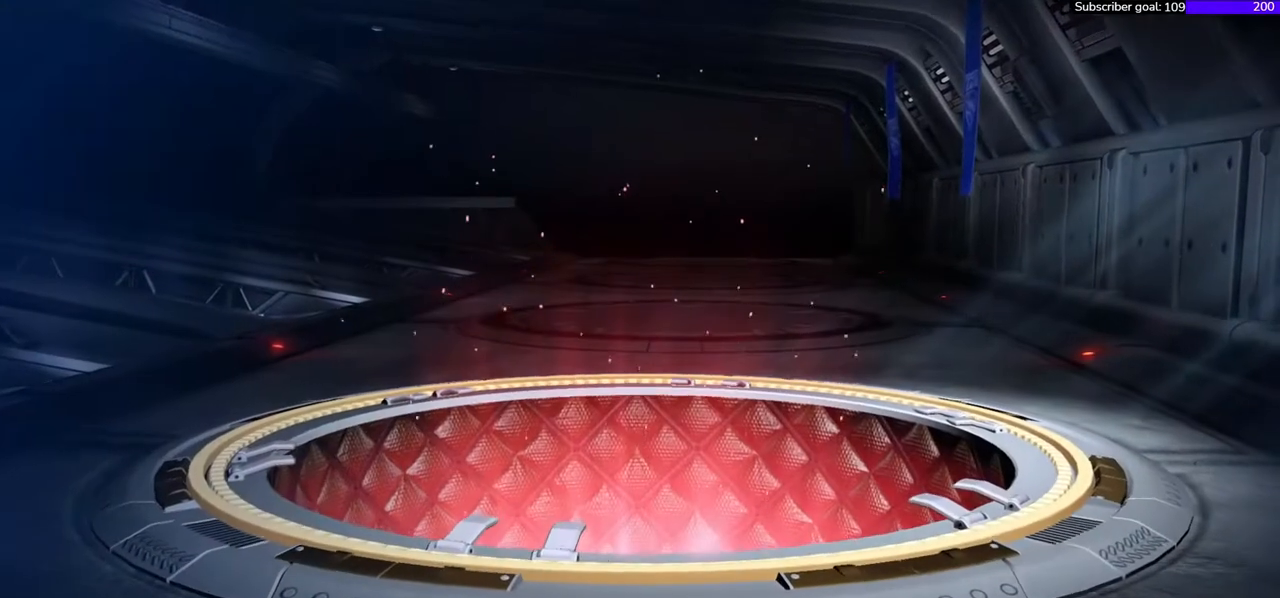
{"buttons": [], "right_stick": "right", "events": []}
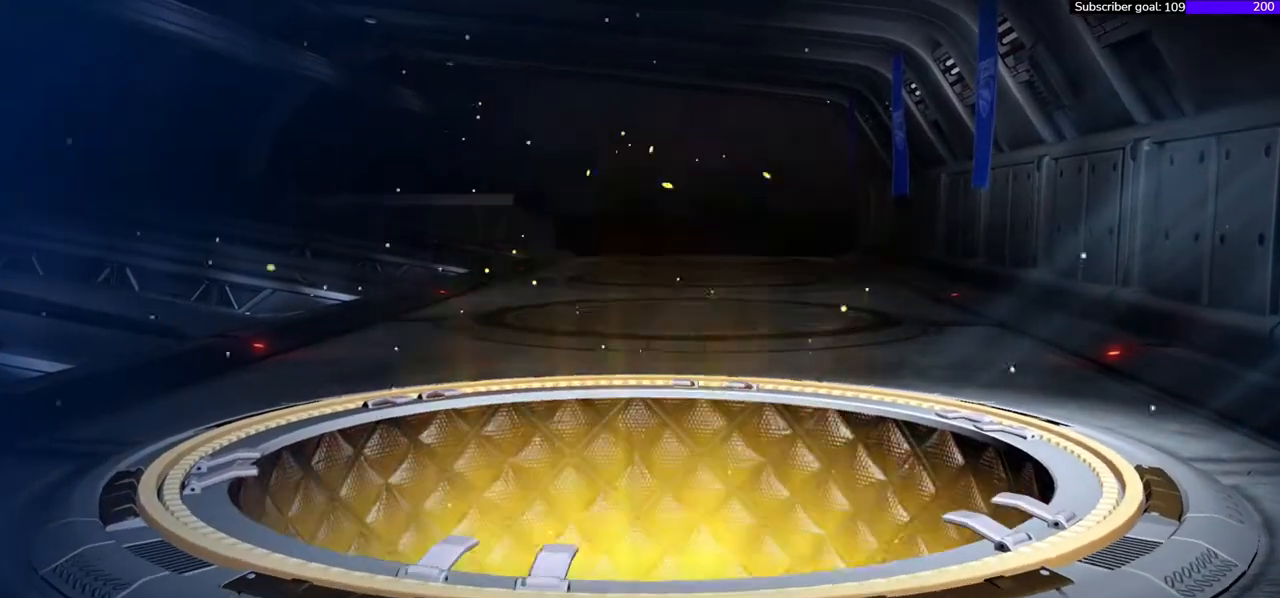
{"buttons": [], "right_stick": "right", "events": []}
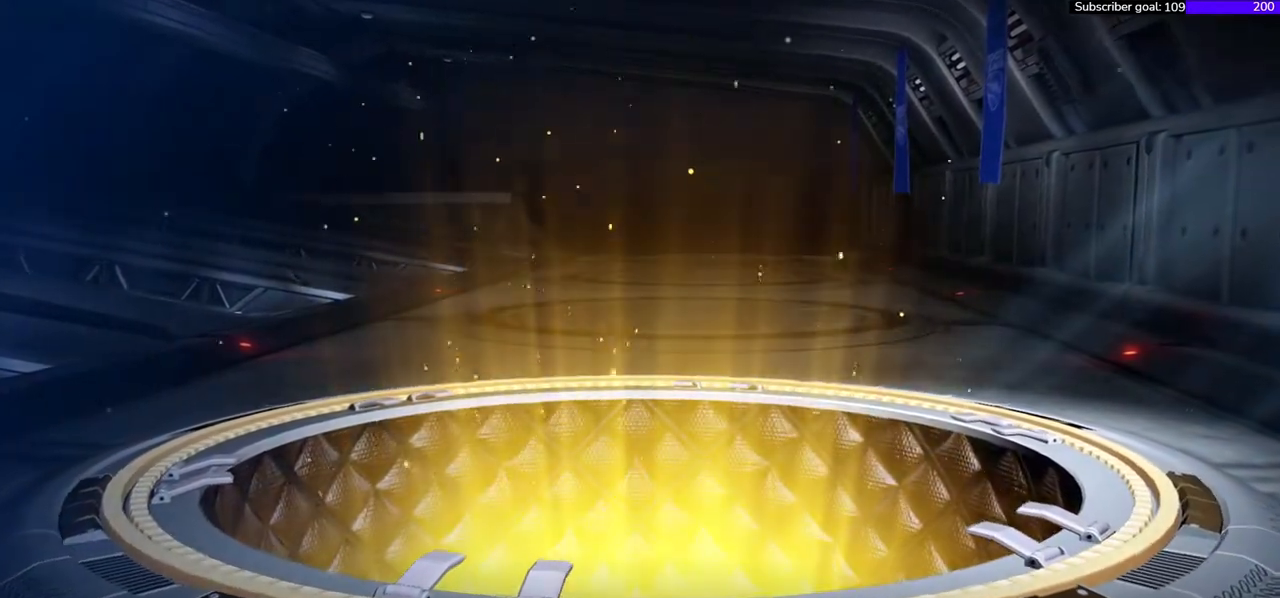
{"buttons": [], "right_stick": "right", "events": []}
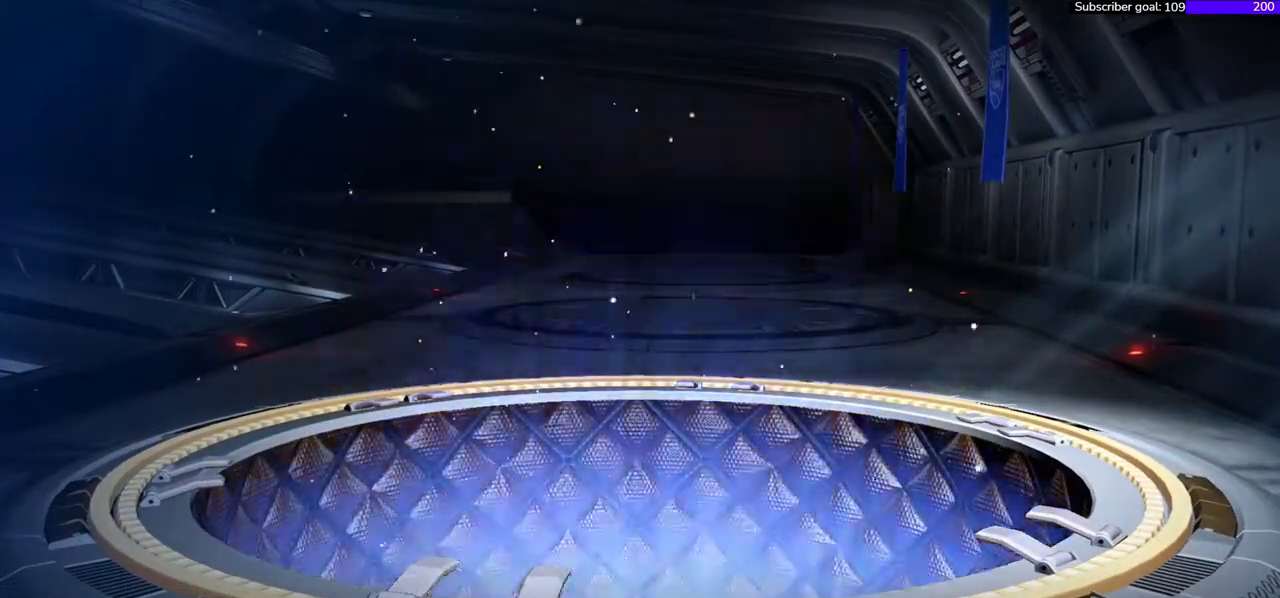
{"buttons": [], "right_stick": "right", "events": []}
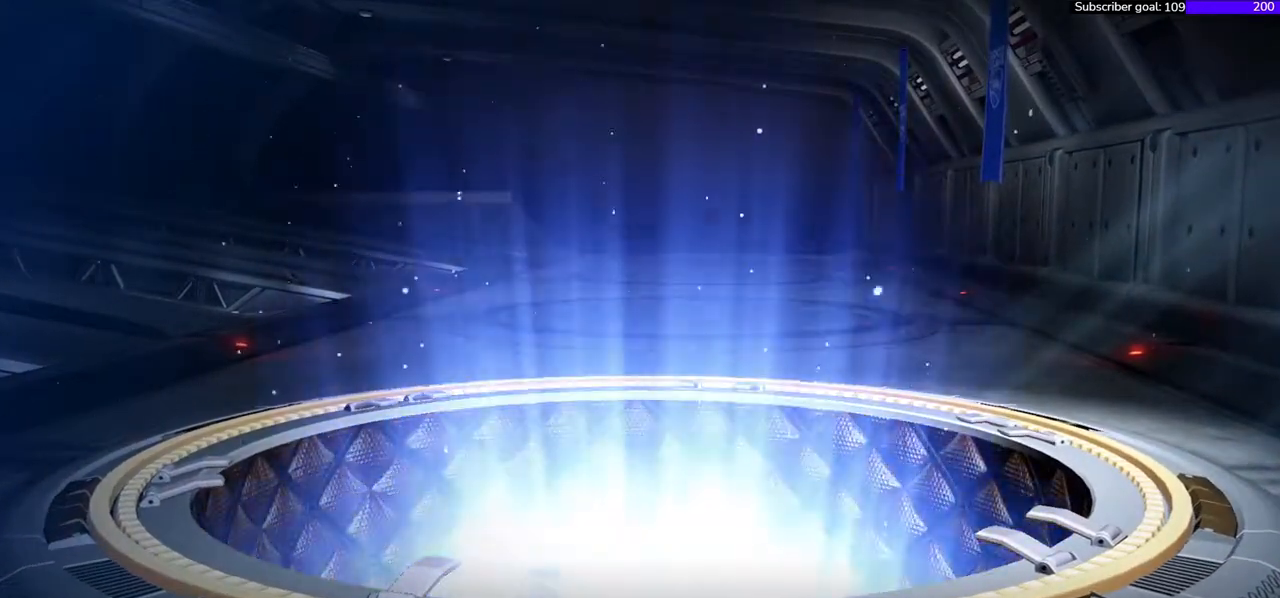
{"buttons": [], "right_stick": "right", "events": []}
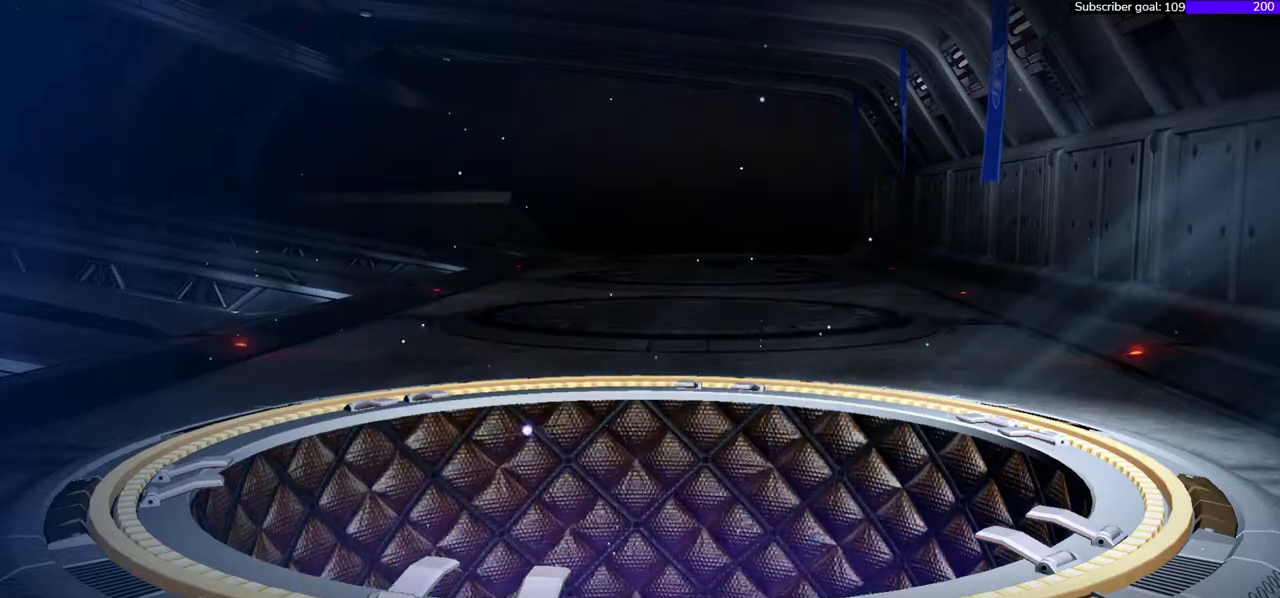
{"buttons": [], "right_stick": "right", "events": []}
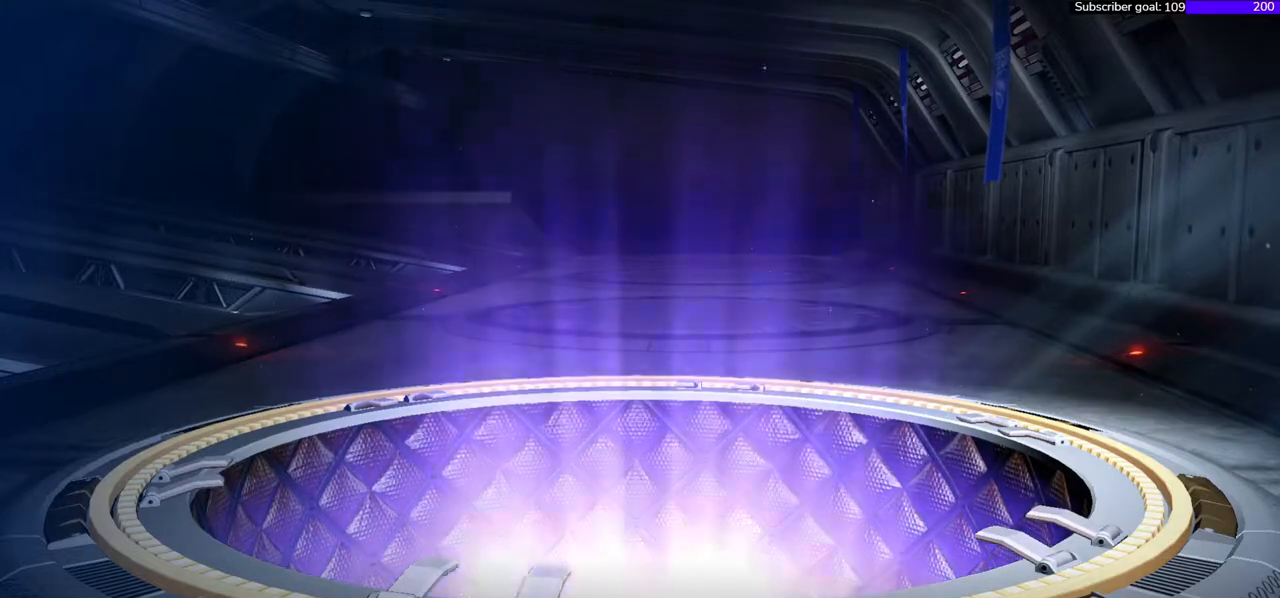
{"buttons": [], "right_stick": "right", "events": []}
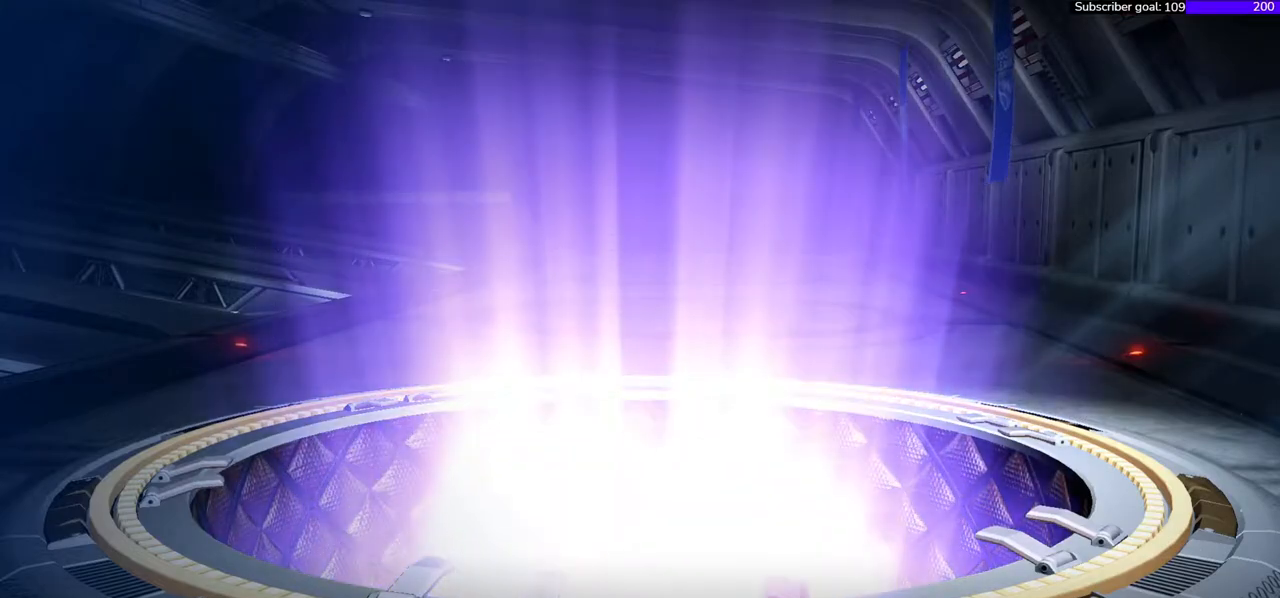
{"buttons": [], "right_stick": "right", "events": []}
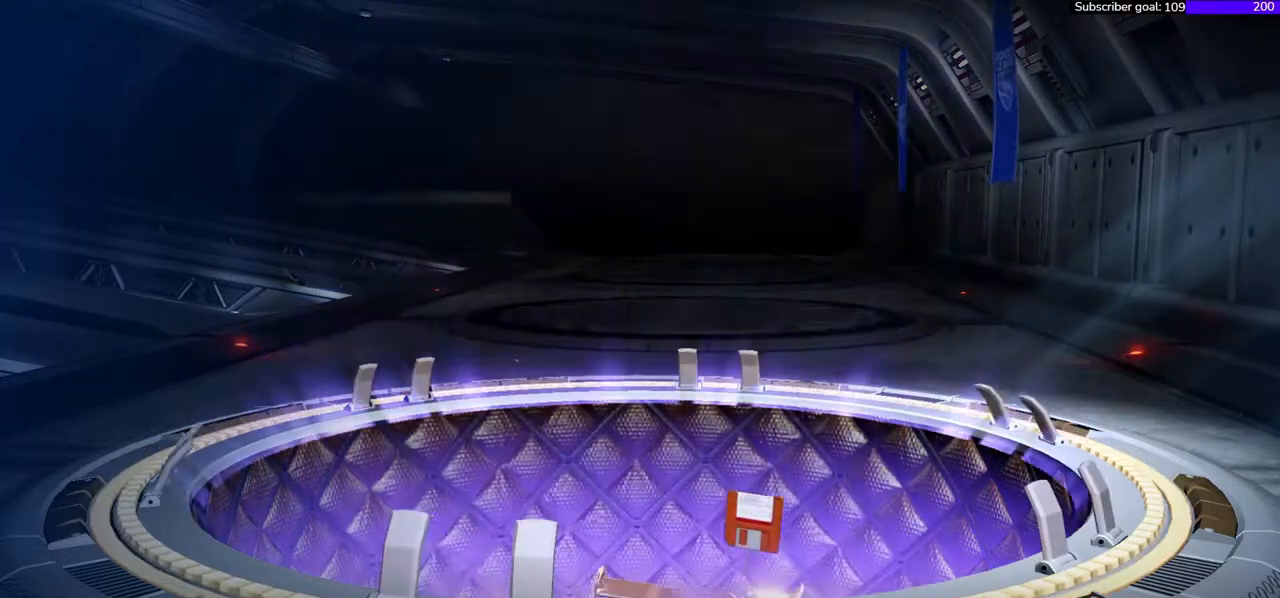
{"buttons": [], "right_stick": "right", "events": []}
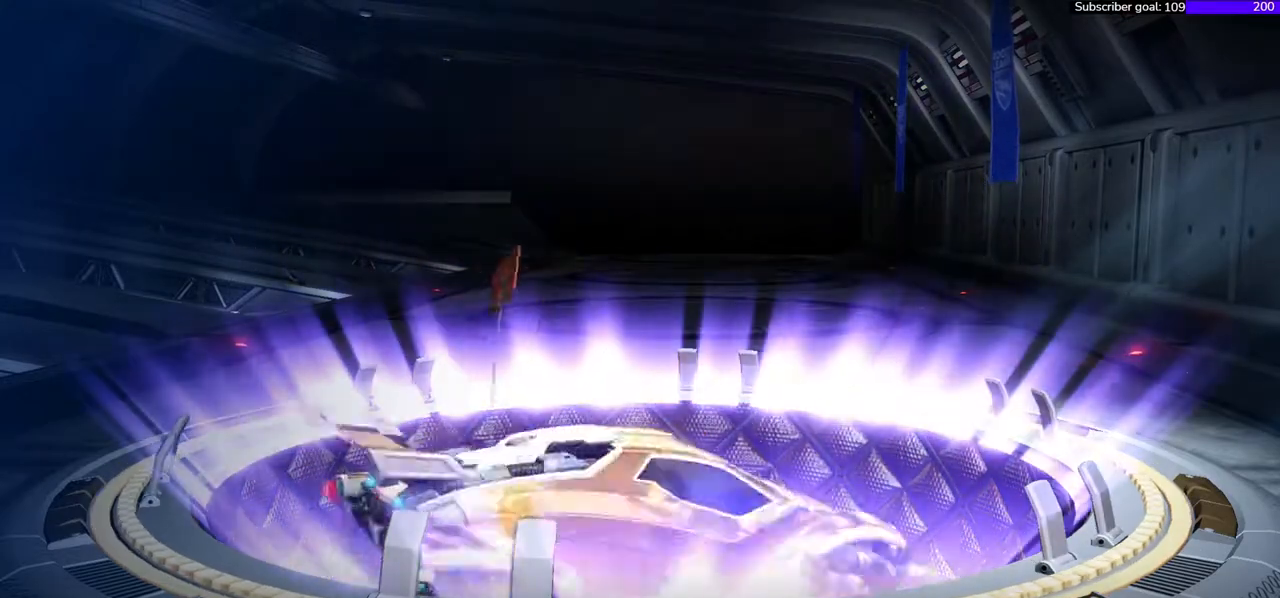
{"buttons": [], "right_stick": "right", "events": []}
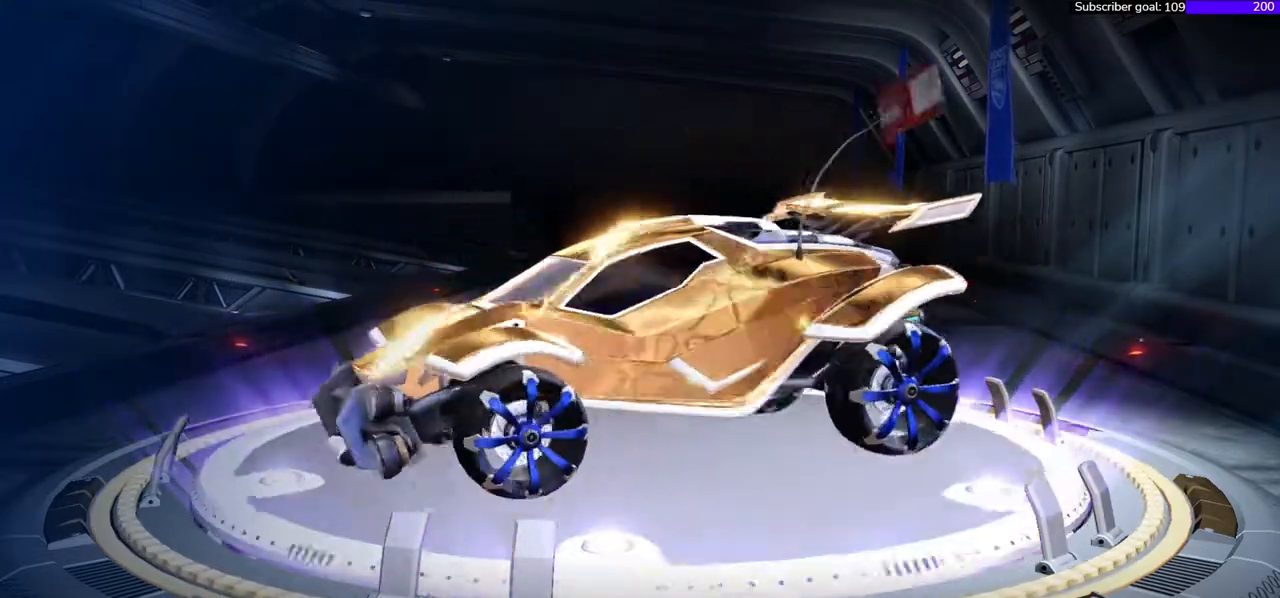
{"buttons": [], "right_stick": "right", "events": []}
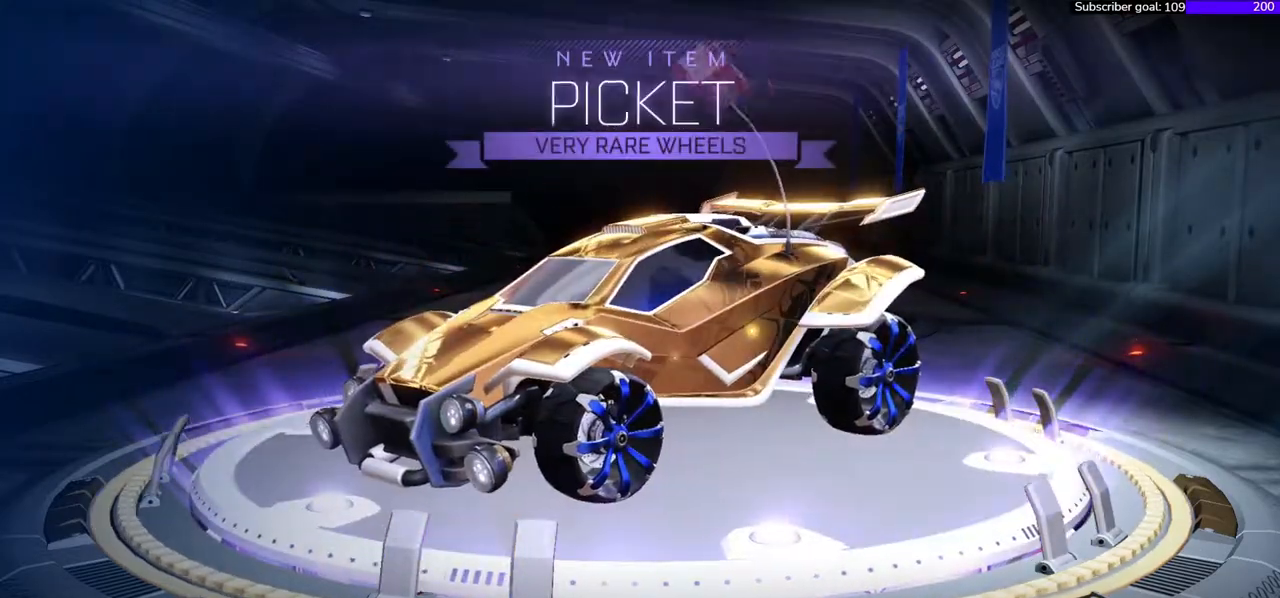
{"buttons": [], "right_stick": "right", "events": []}
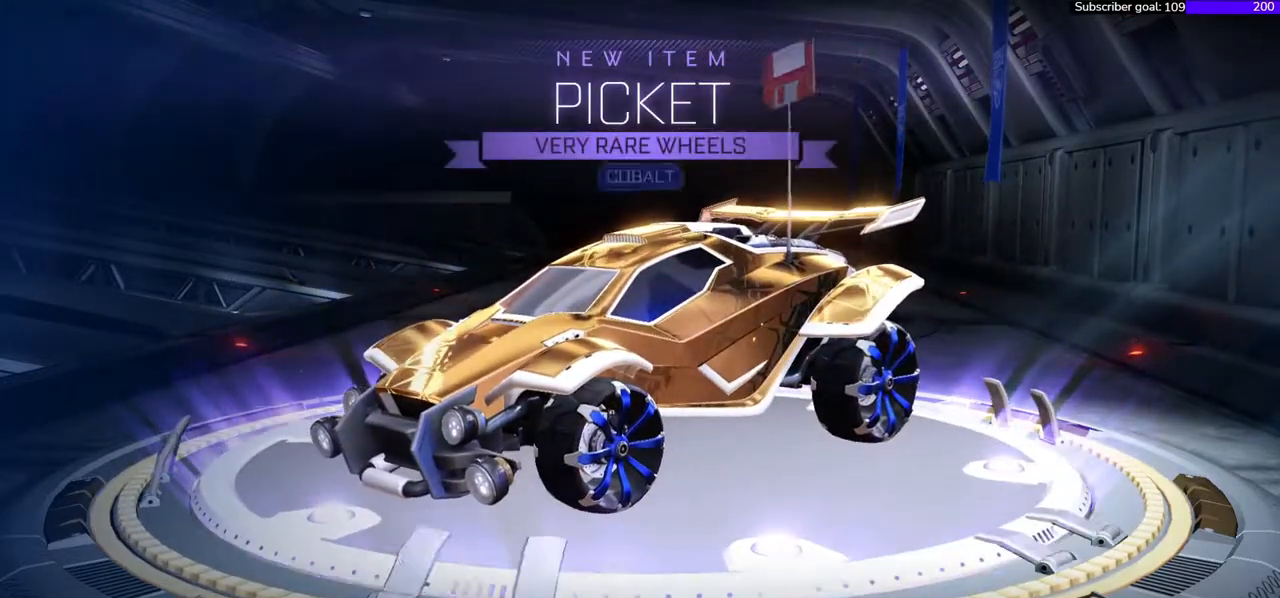
{"buttons": [], "right_stick": "right", "events": []}
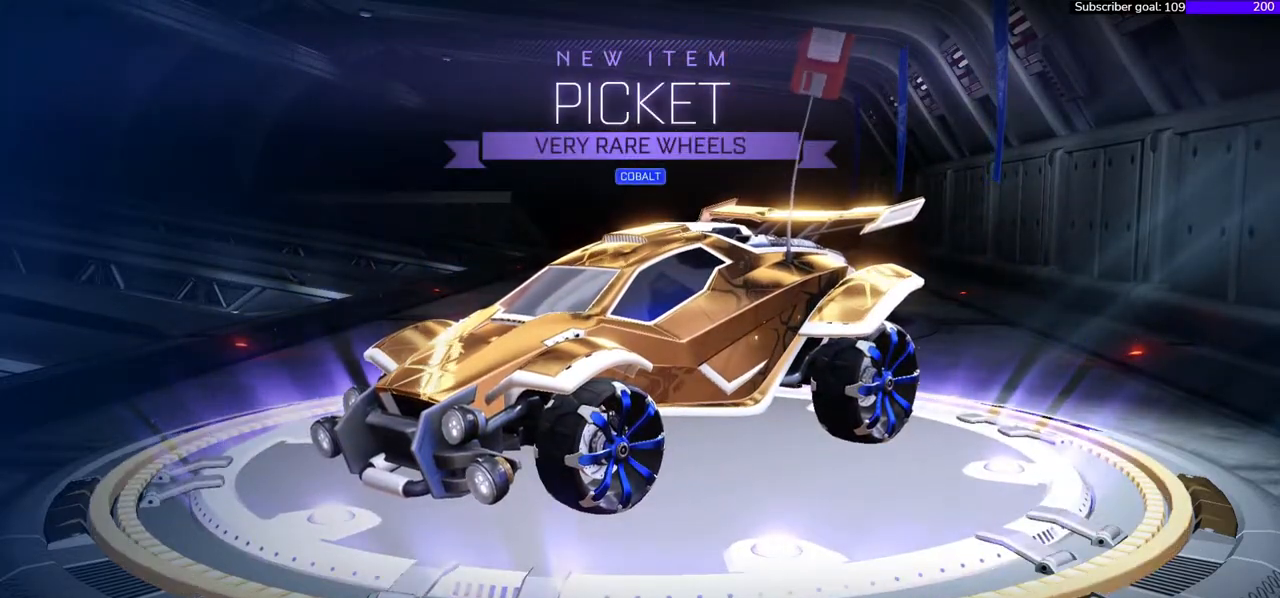
{"buttons": [], "right_stick": "right", "events": []}
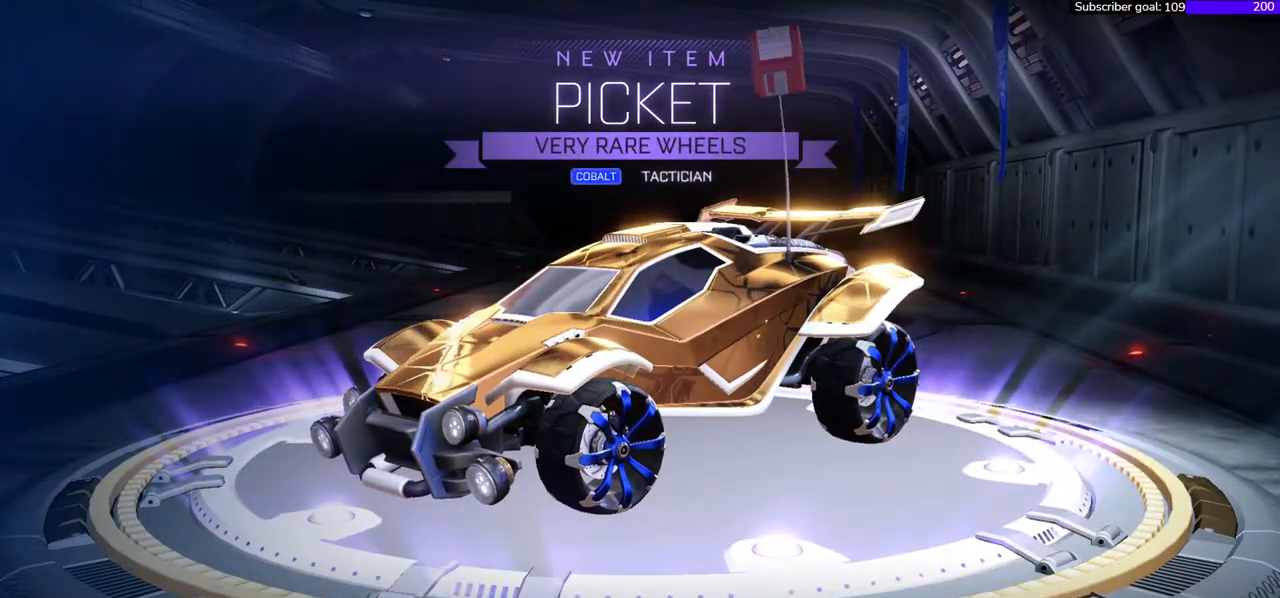
{"buttons": [], "right_stick": "right", "events": []}
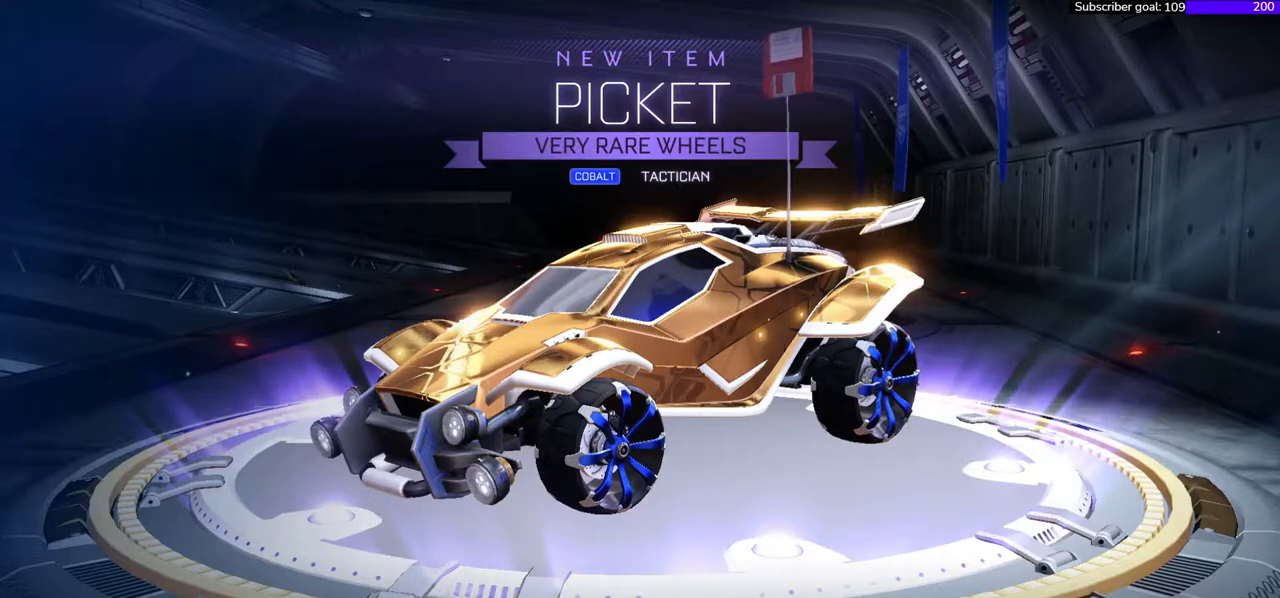
{"buttons": [], "right_stick": "right", "events": []}
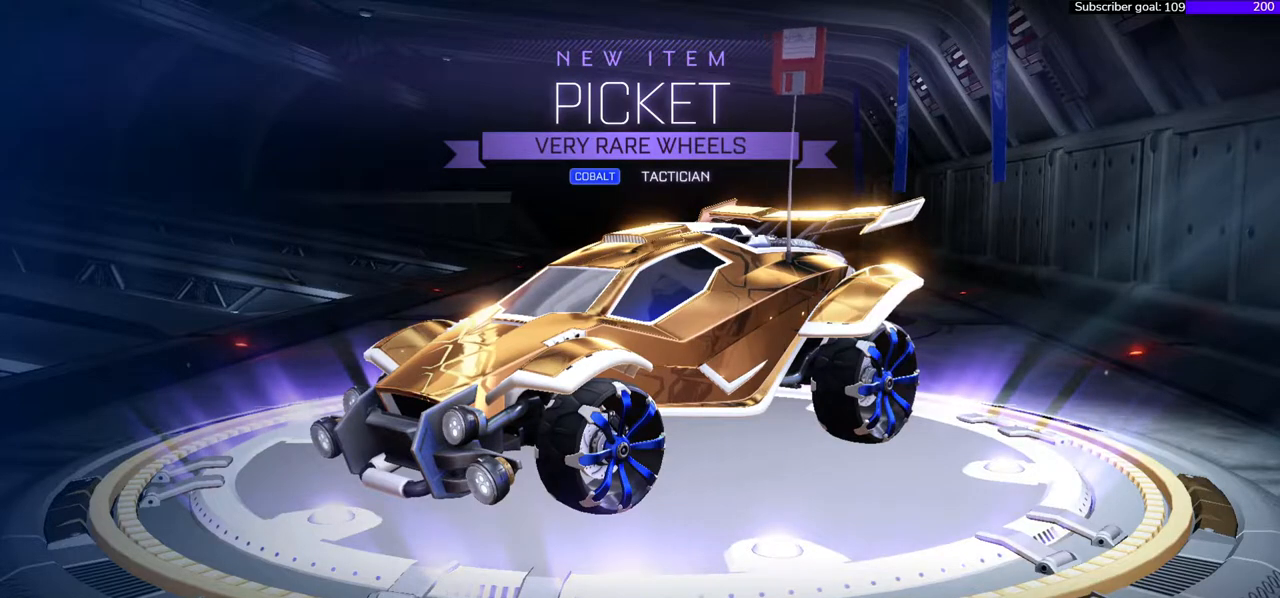
{"buttons": [], "right_stick": "right", "events": []}
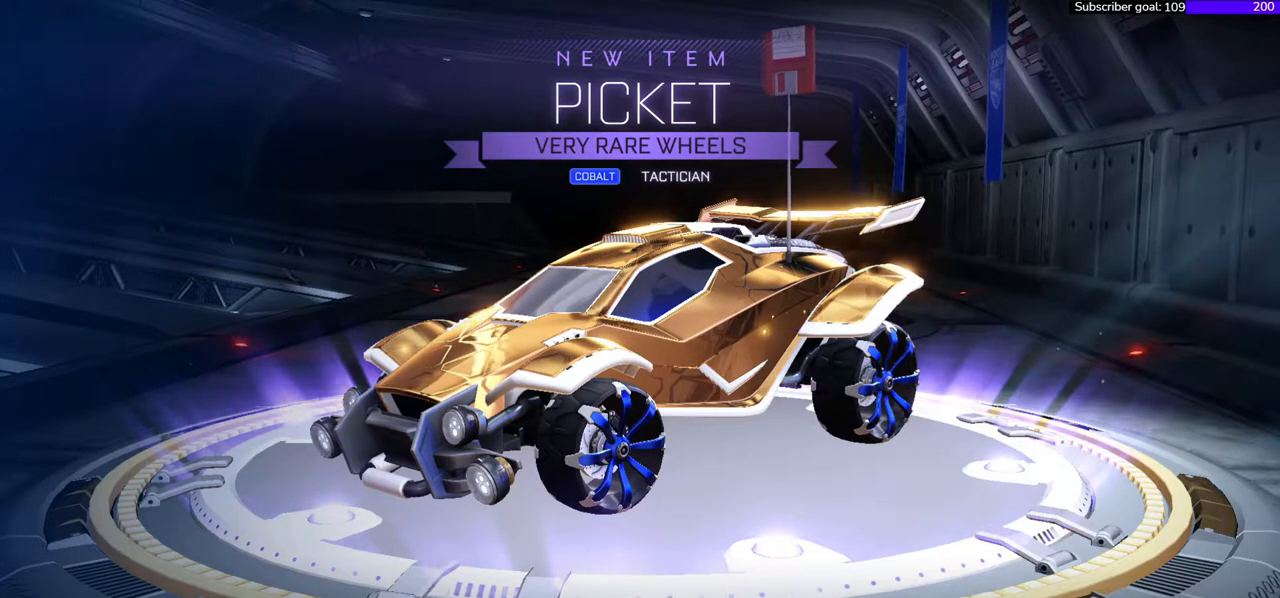
{"buttons": [], "right_stick": "right", "events": []}
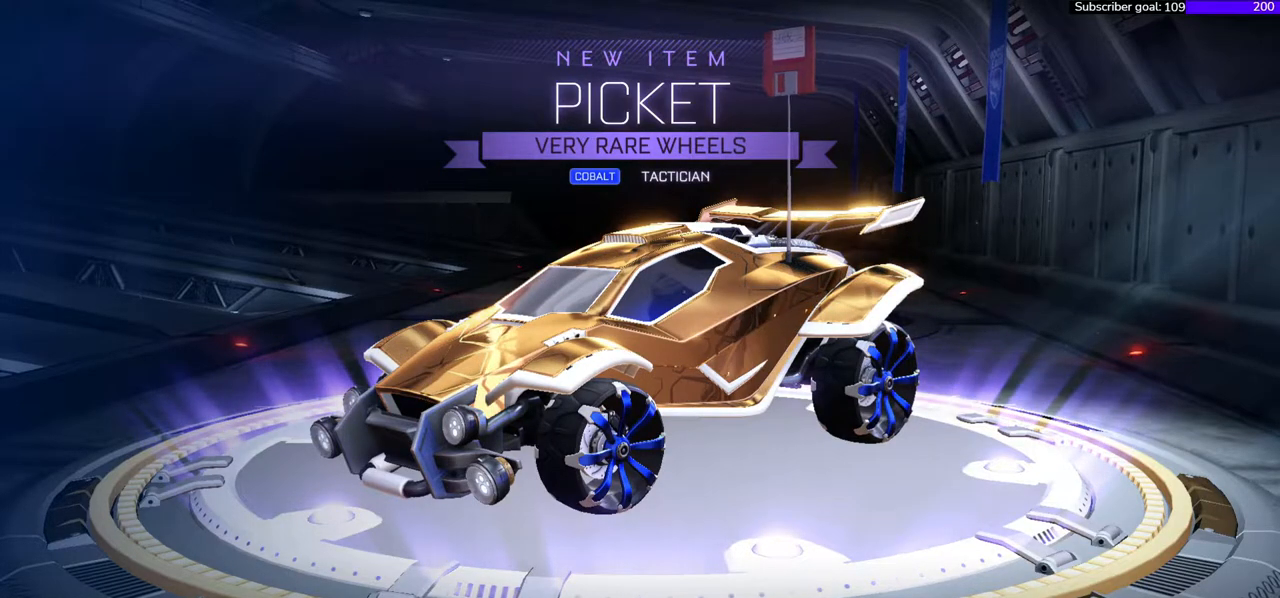
{"buttons": [], "right_stick": "right", "events": [[83, "B", "down"], [267, "B", "up"]]}
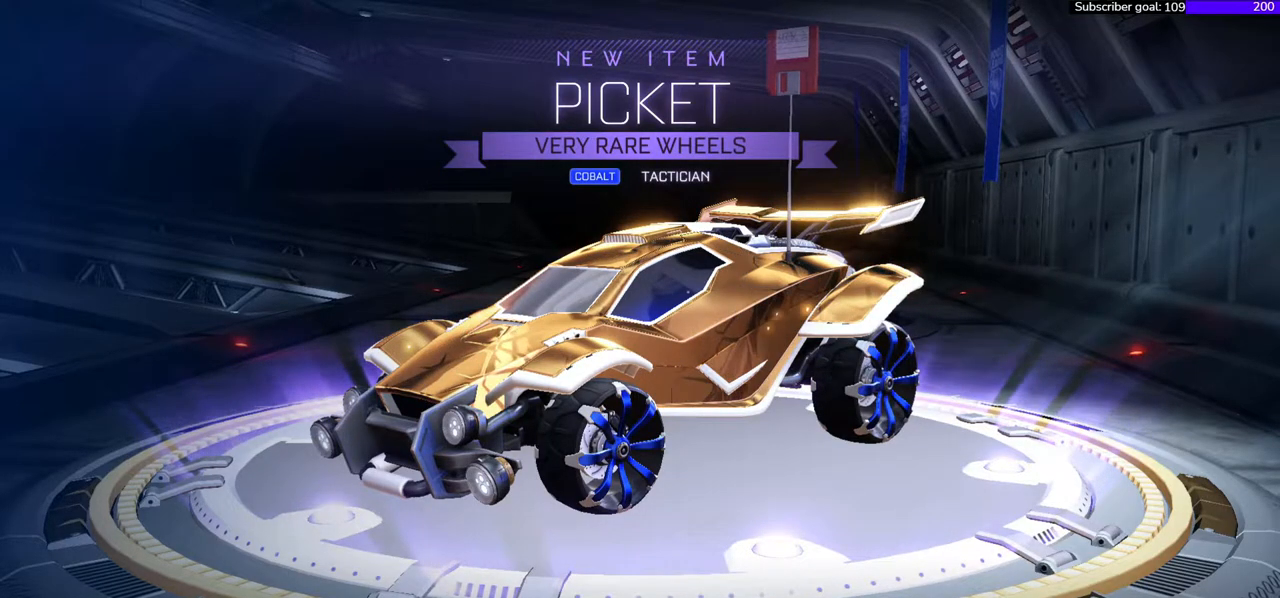
{"buttons": [], "right_stick": "right", "events": []}
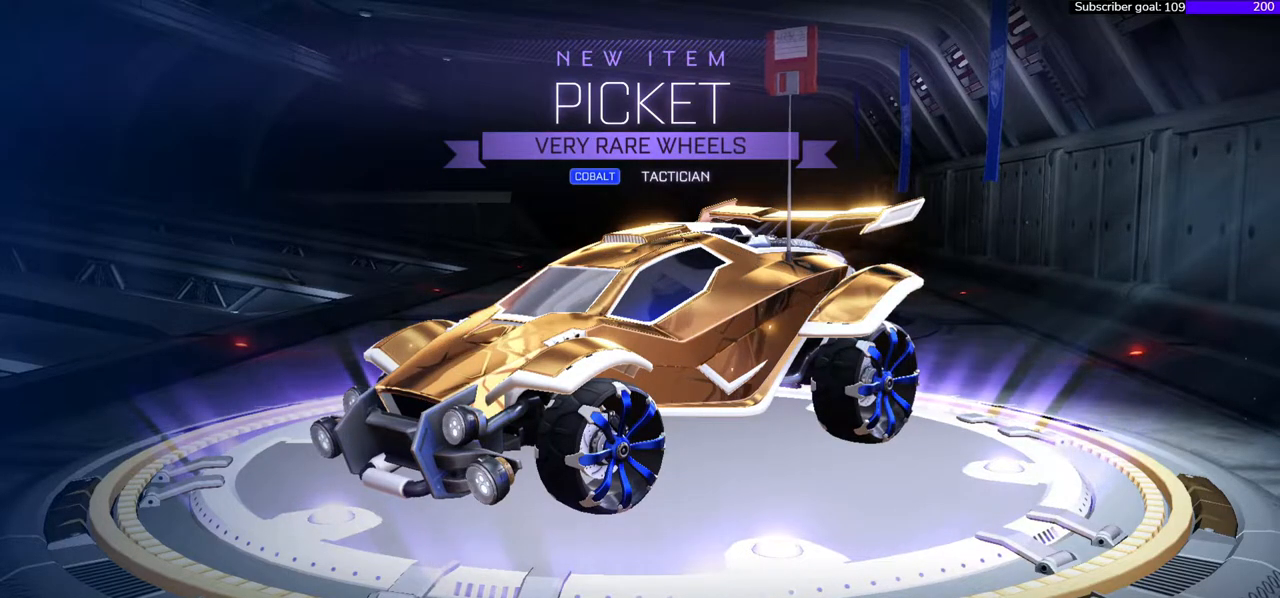
{"buttons": [], "right_stick": "right", "events": []}
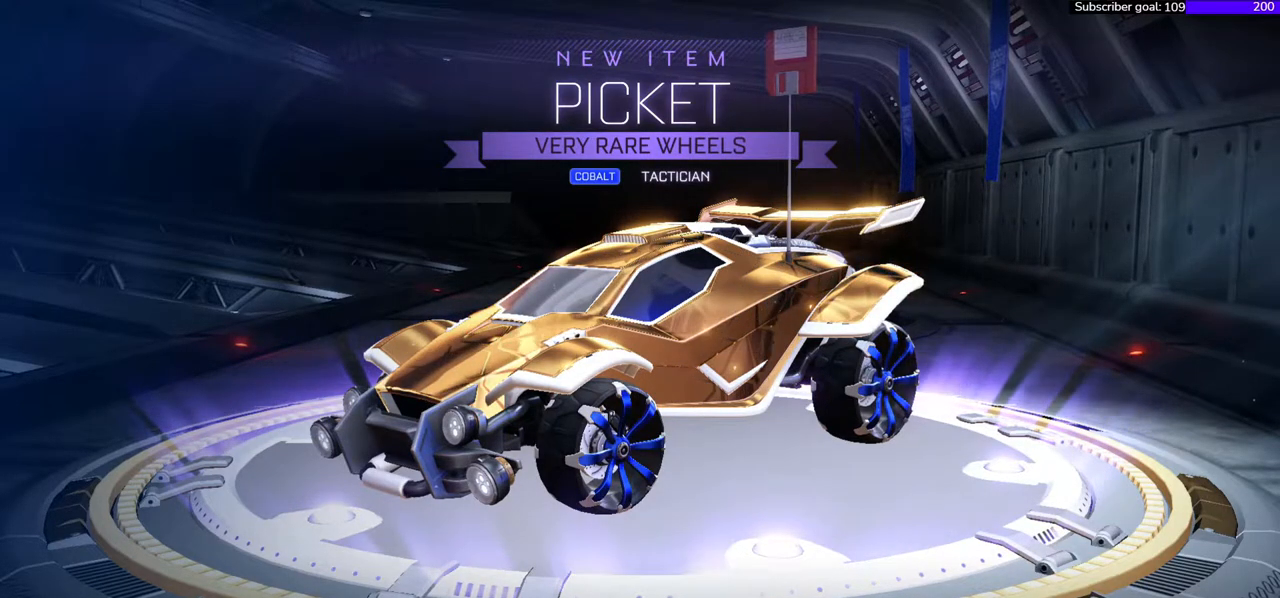
{"buttons": [], "right_stick": "right", "events": []}
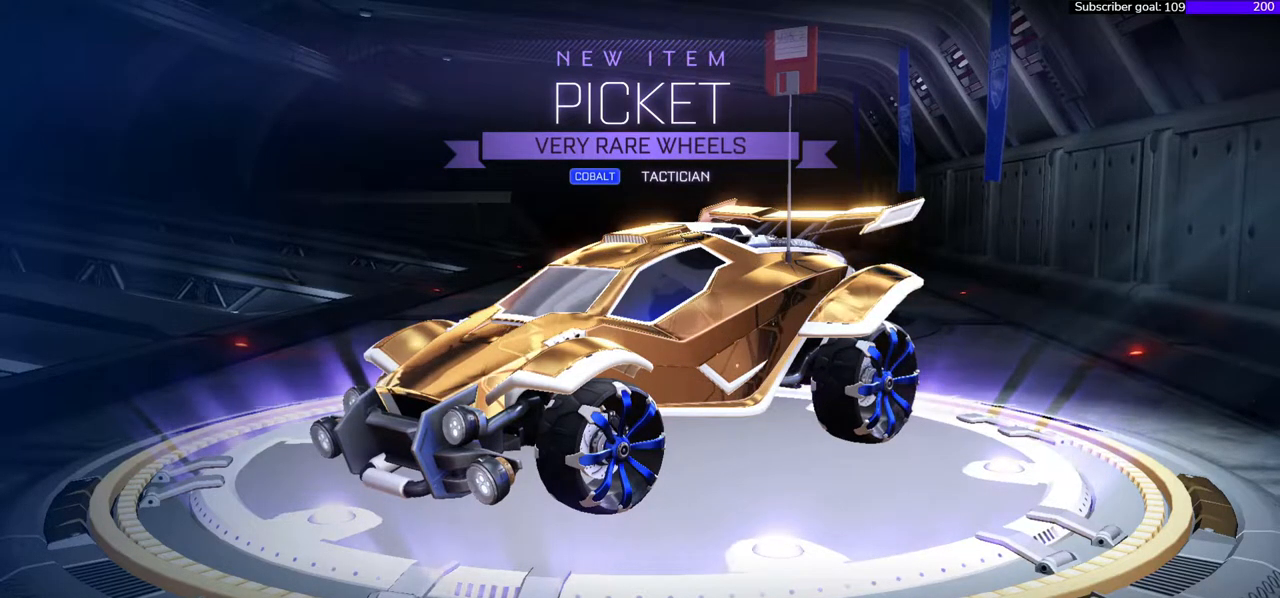
{"buttons": [], "right_stick": "right", "events": [[233, "A", "down"], [467, "A", "up"]]}
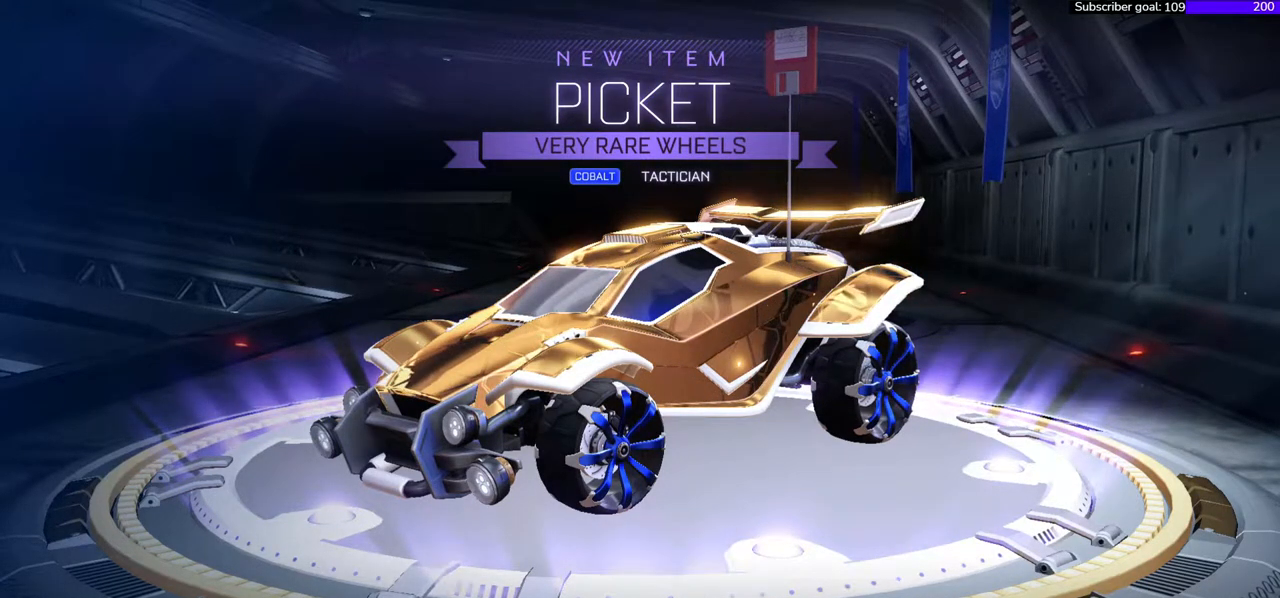
{"buttons": [], "right_stick": "right", "events": []}
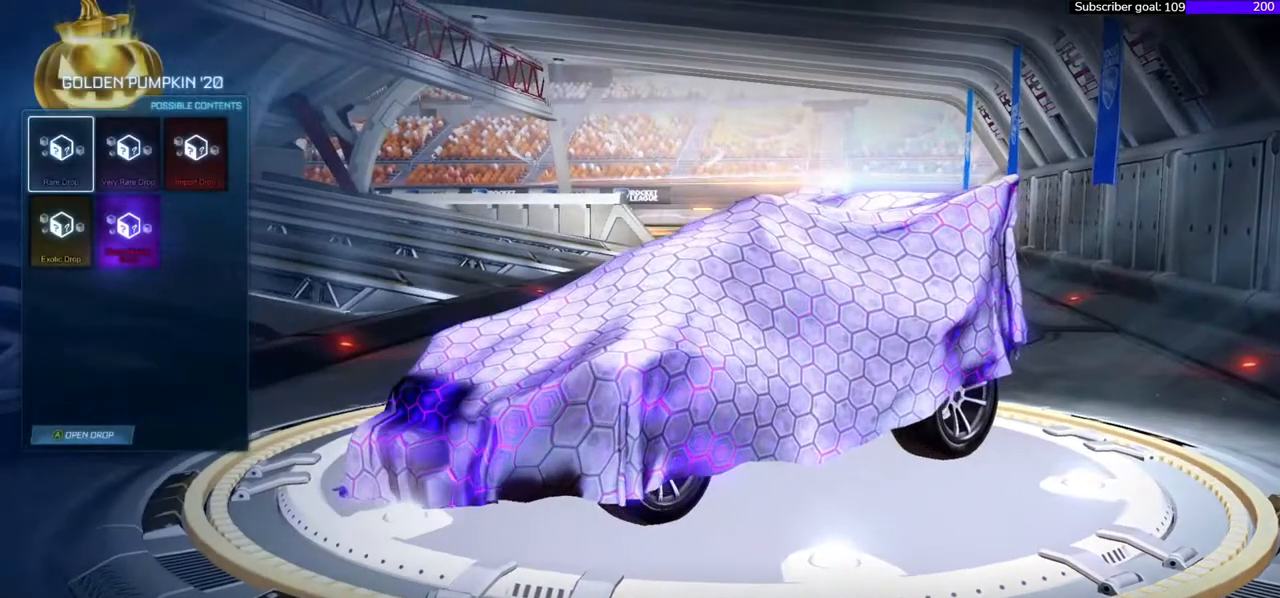
{"buttons": [], "right_stick": "right", "events": []}
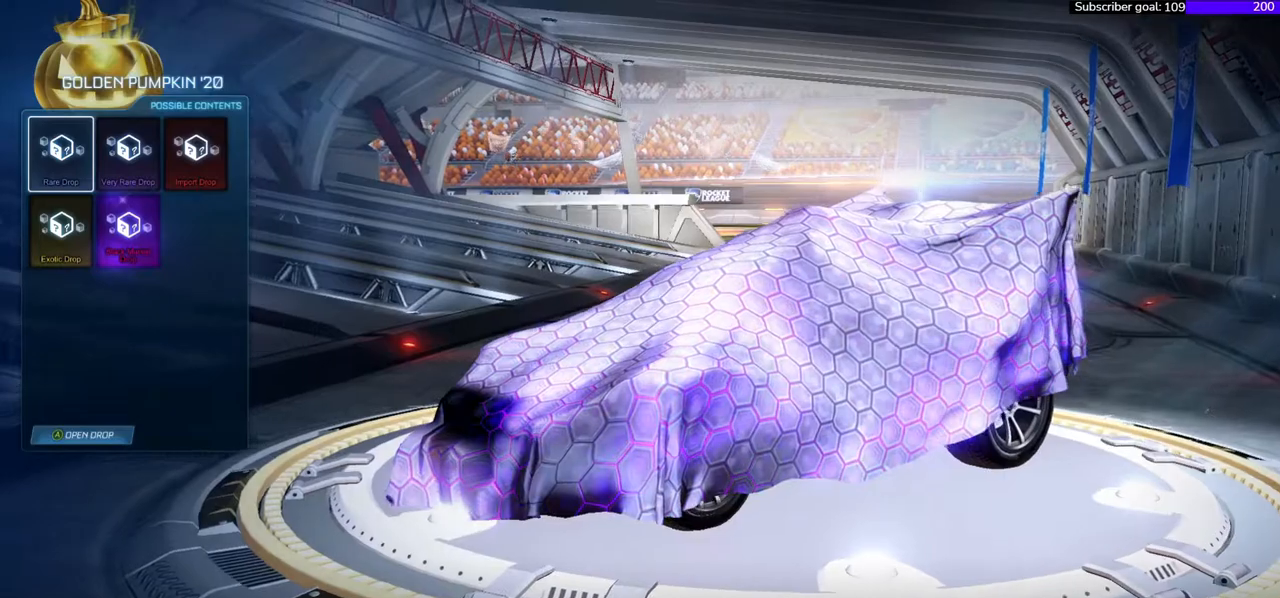
{"buttons": [], "right_stick": "right", "events": []}
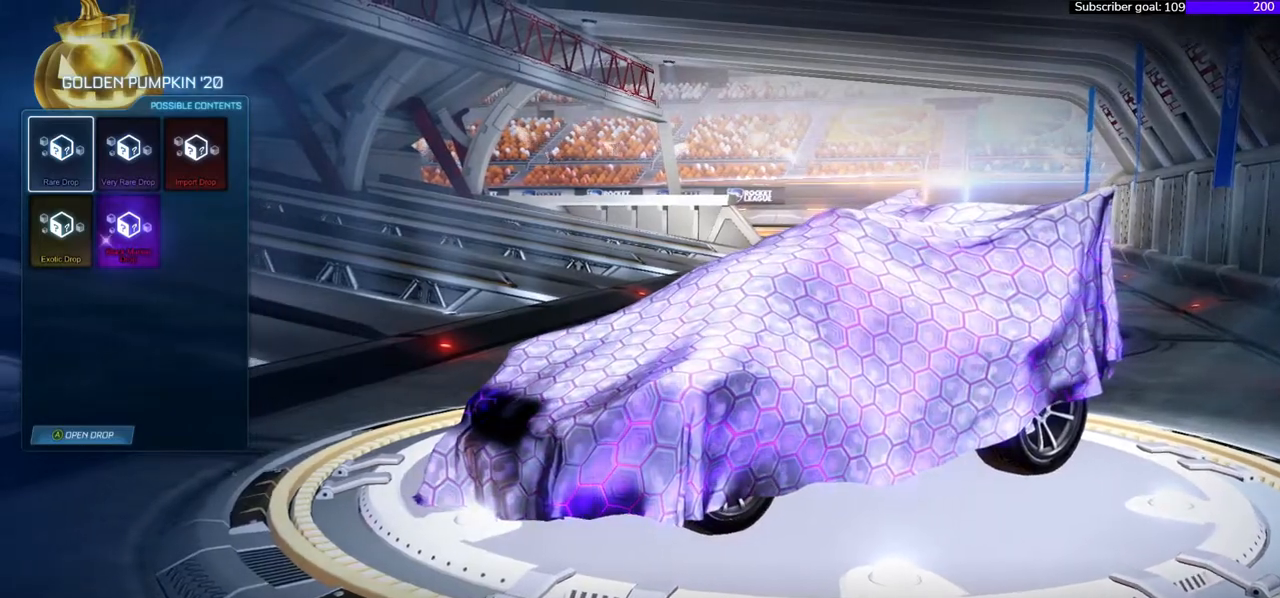
{"buttons": ["A"], "right_stick": "right", "events": [[483, "A", "down"]]}